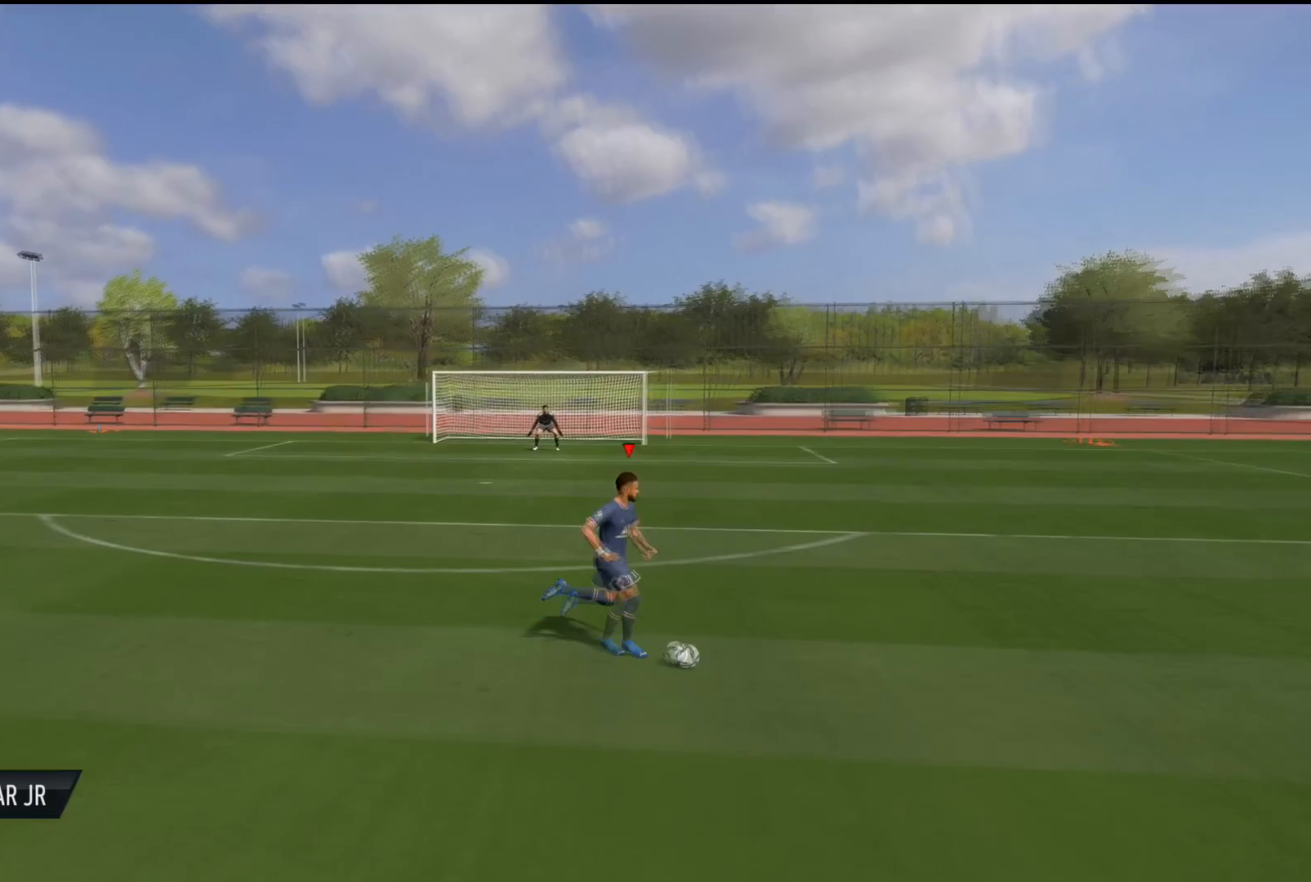
Gameplay with a controller (PlayStation layout); each line is a JSON object with the inputs held at the frame after it. "events" lists button and stick changes between this image and that frame as [ms after this image, input, new state], when the widget could be followed in between. Not read: L3 R3.
{"buttons": [], "left_stick": "left", "right_stick": "center", "events": [[100, "CIRCLE", "up"], [284, "right_stick", "center"], [350, "L2", "up"]]}
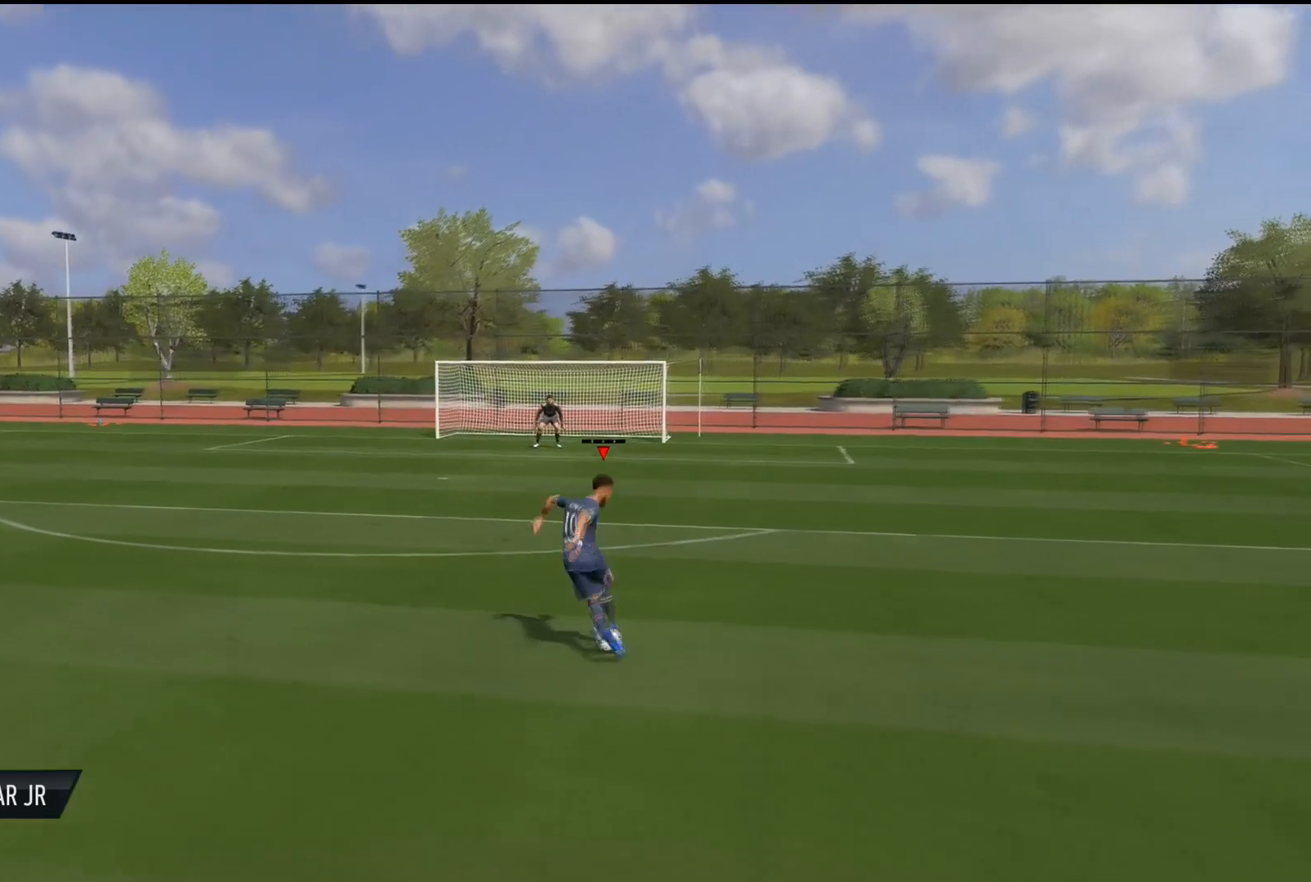
{"buttons": [], "left_stick": "up-left", "right_stick": "center", "events": [[134, "left_stick", "up-left"]]}
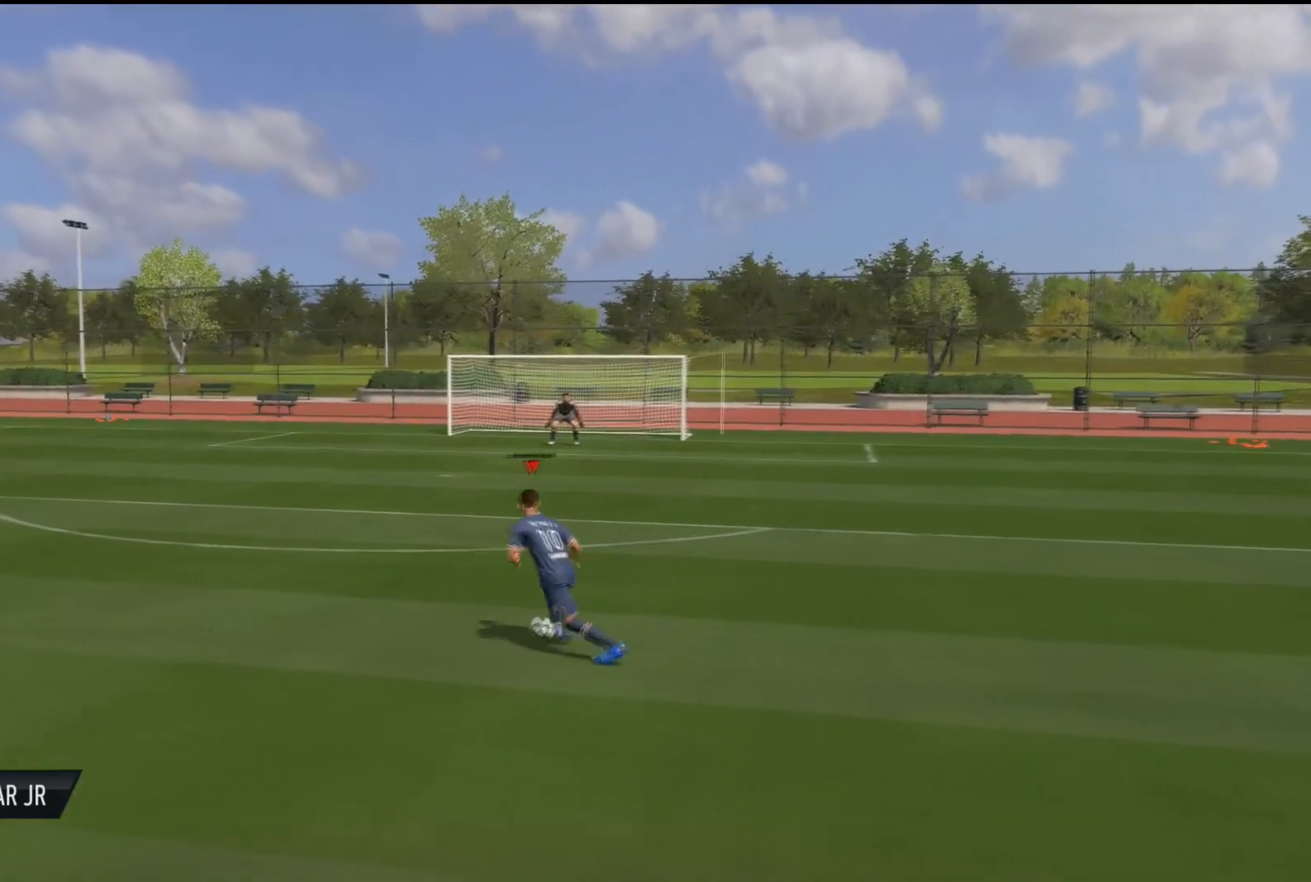
{"buttons": ["L2"], "left_stick": "up-left", "right_stick": "down-right", "events": [[200, "L2", "down"], [284, "right_stick", "down-right"]]}
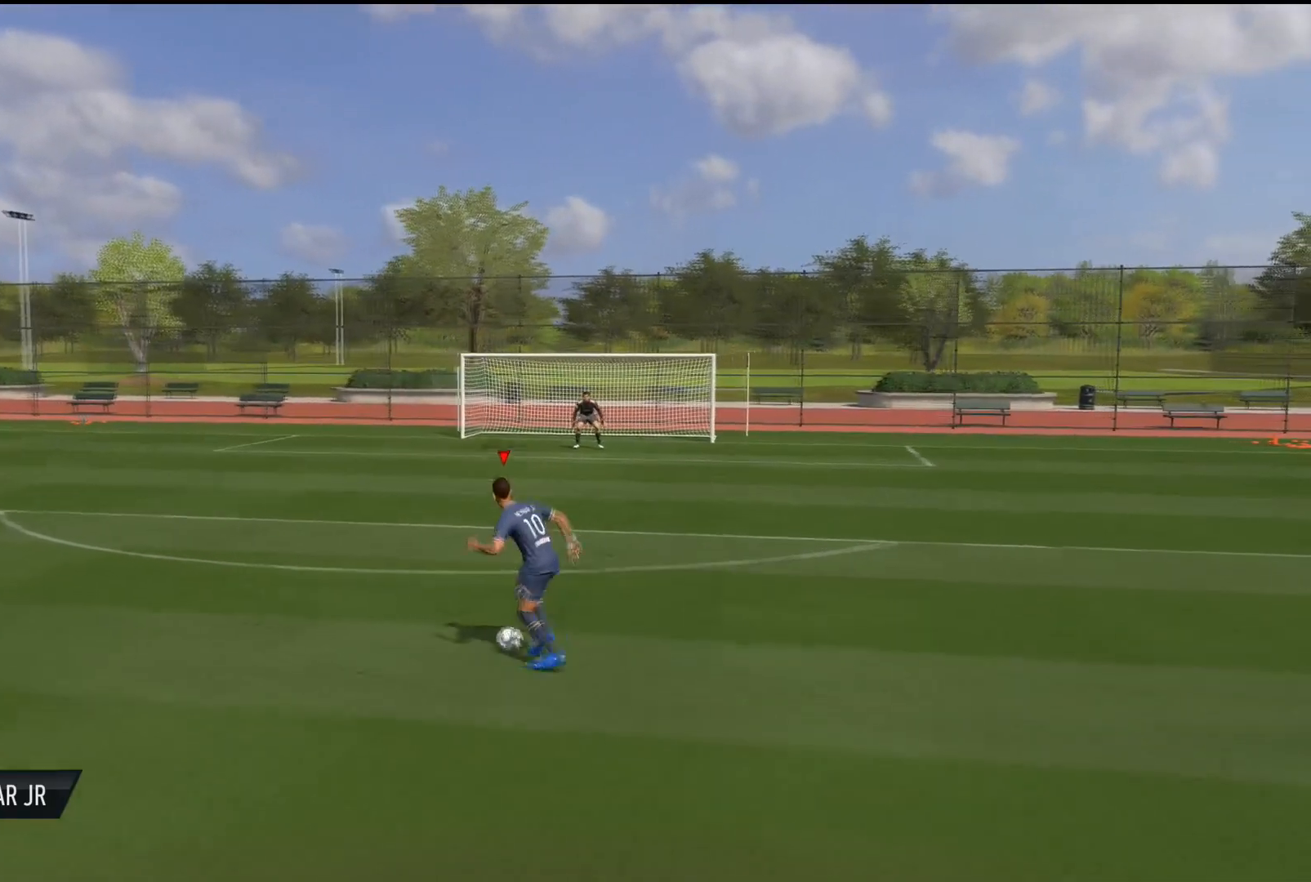
{"buttons": ["L2", "R2"], "left_stick": "up-left", "right_stick": "down", "events": [[66, "right_stick", "down"], [166, "R2", "down"]]}
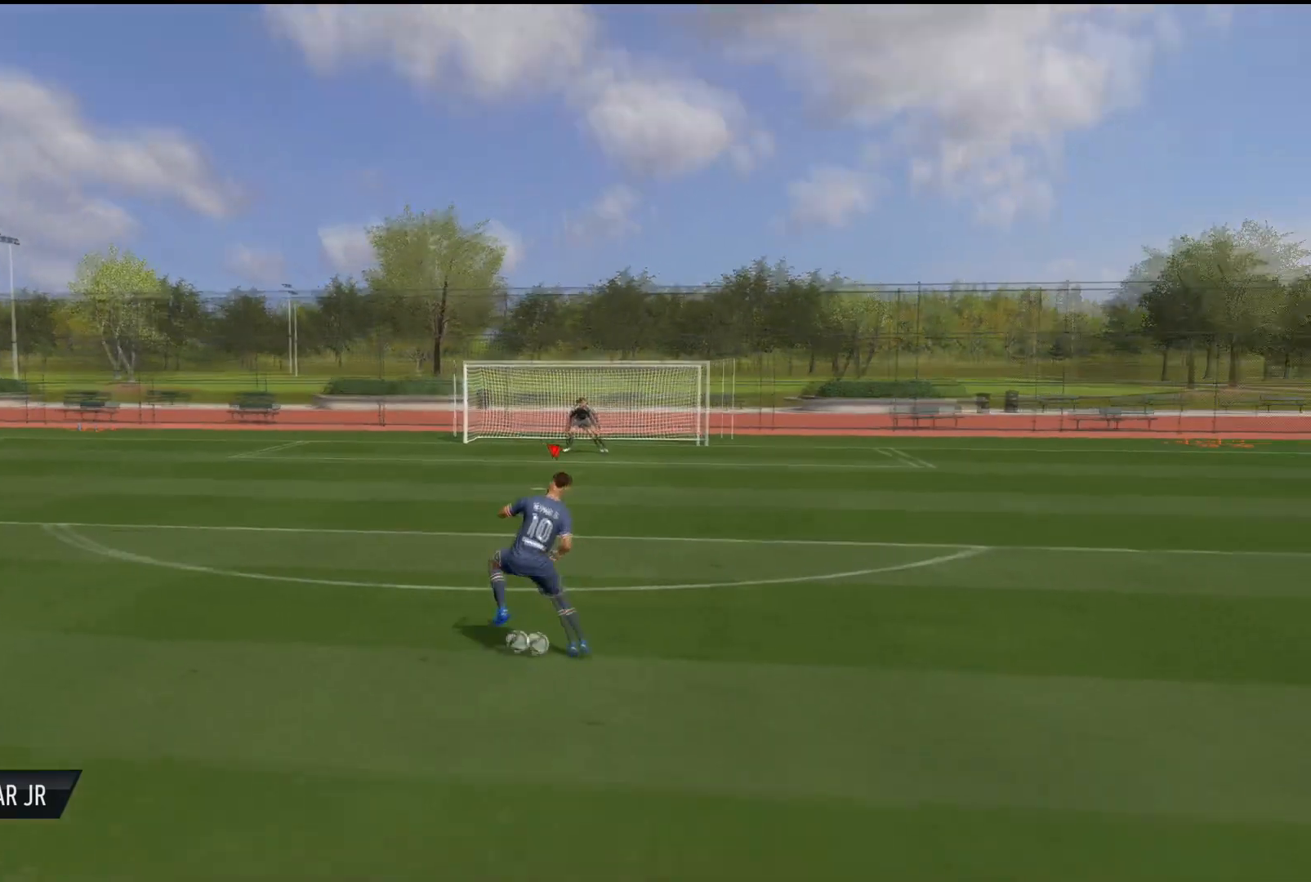
{"buttons": ["L2", "R2"], "left_stick": "up-left", "right_stick": "down", "events": []}
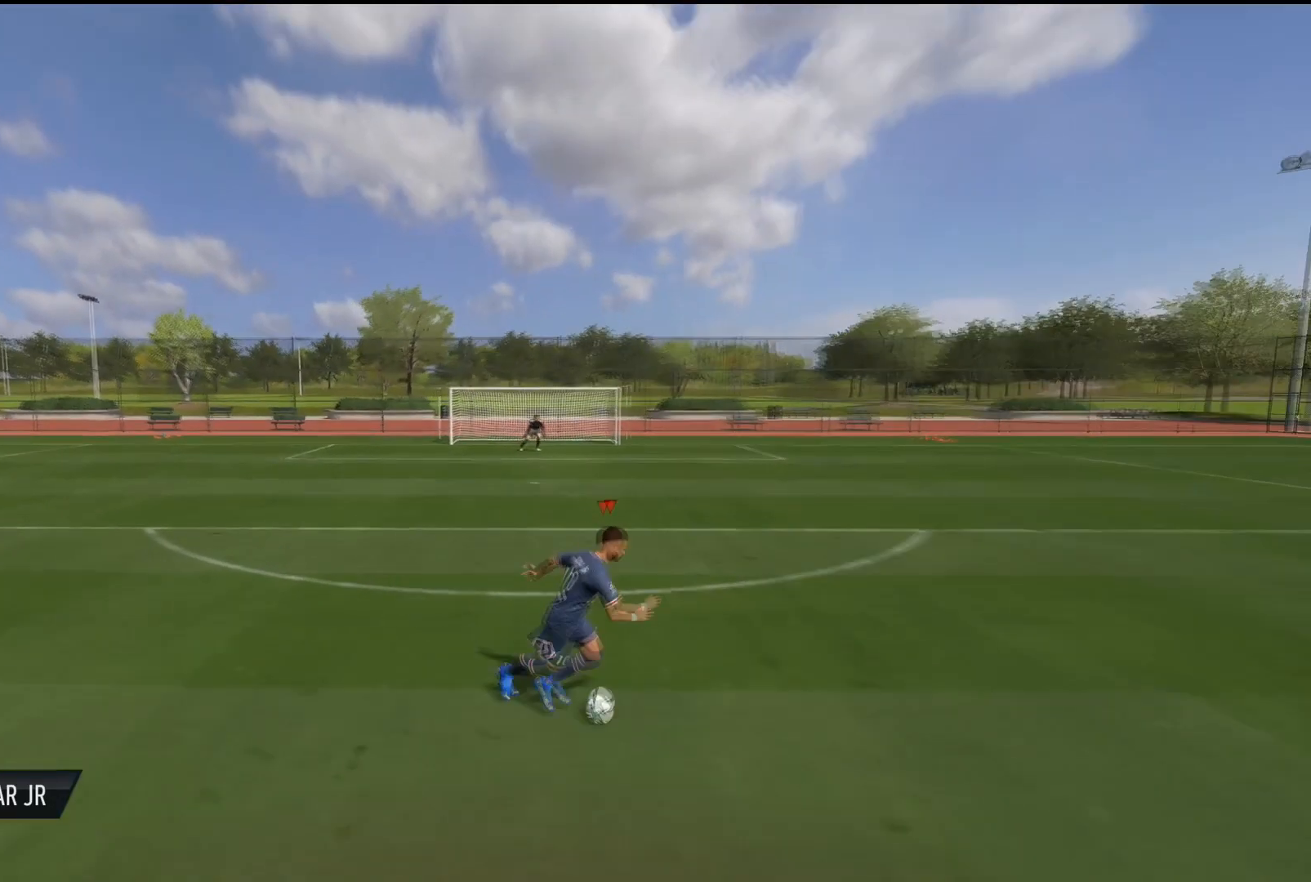
{"buttons": ["L2", "R2"], "left_stick": "up-left", "right_stick": "down", "events": []}
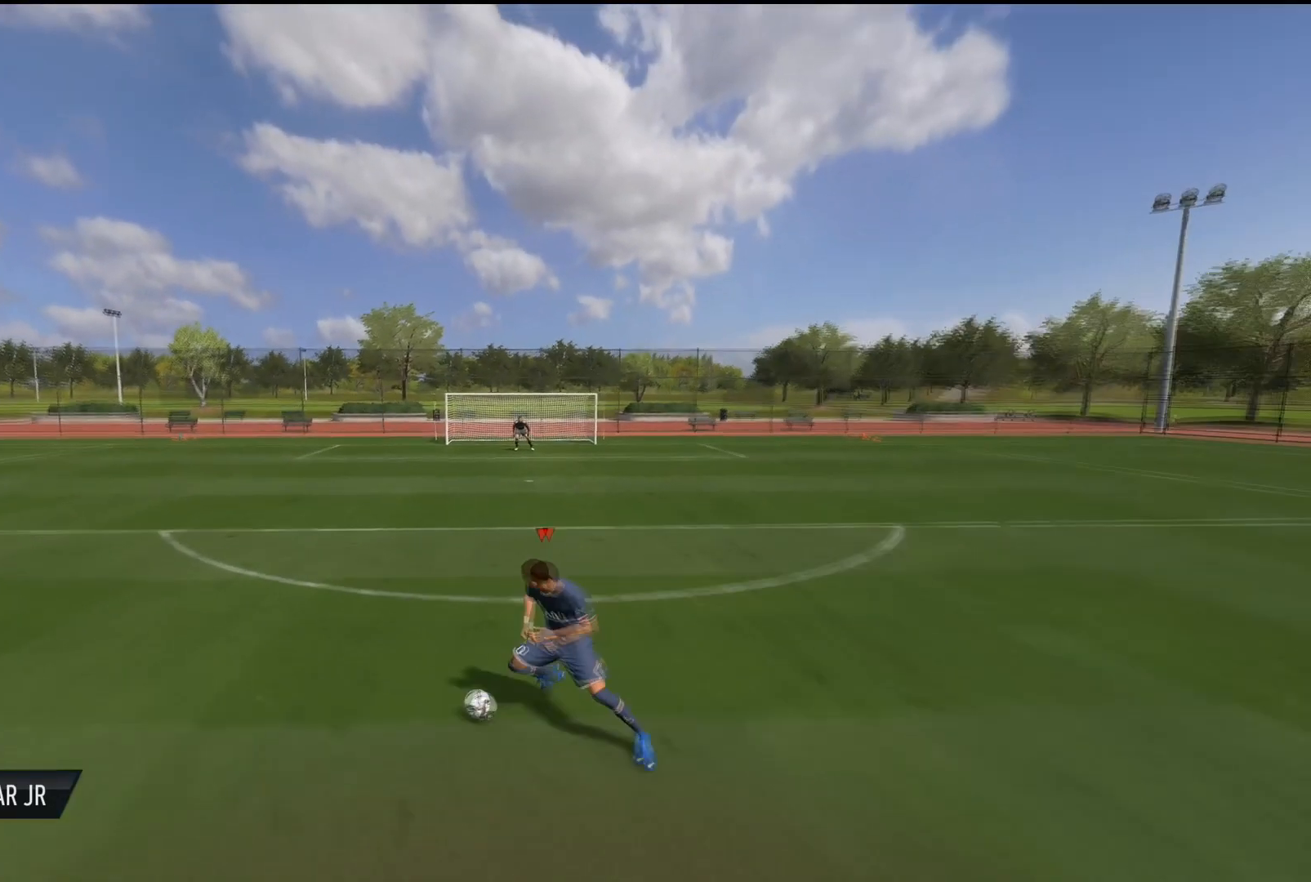
{"buttons": [], "left_stick": "up-left", "right_stick": "center", "events": [[133, "right_stick", "center"], [184, "L2", "up"], [234, "R2", "up"]]}
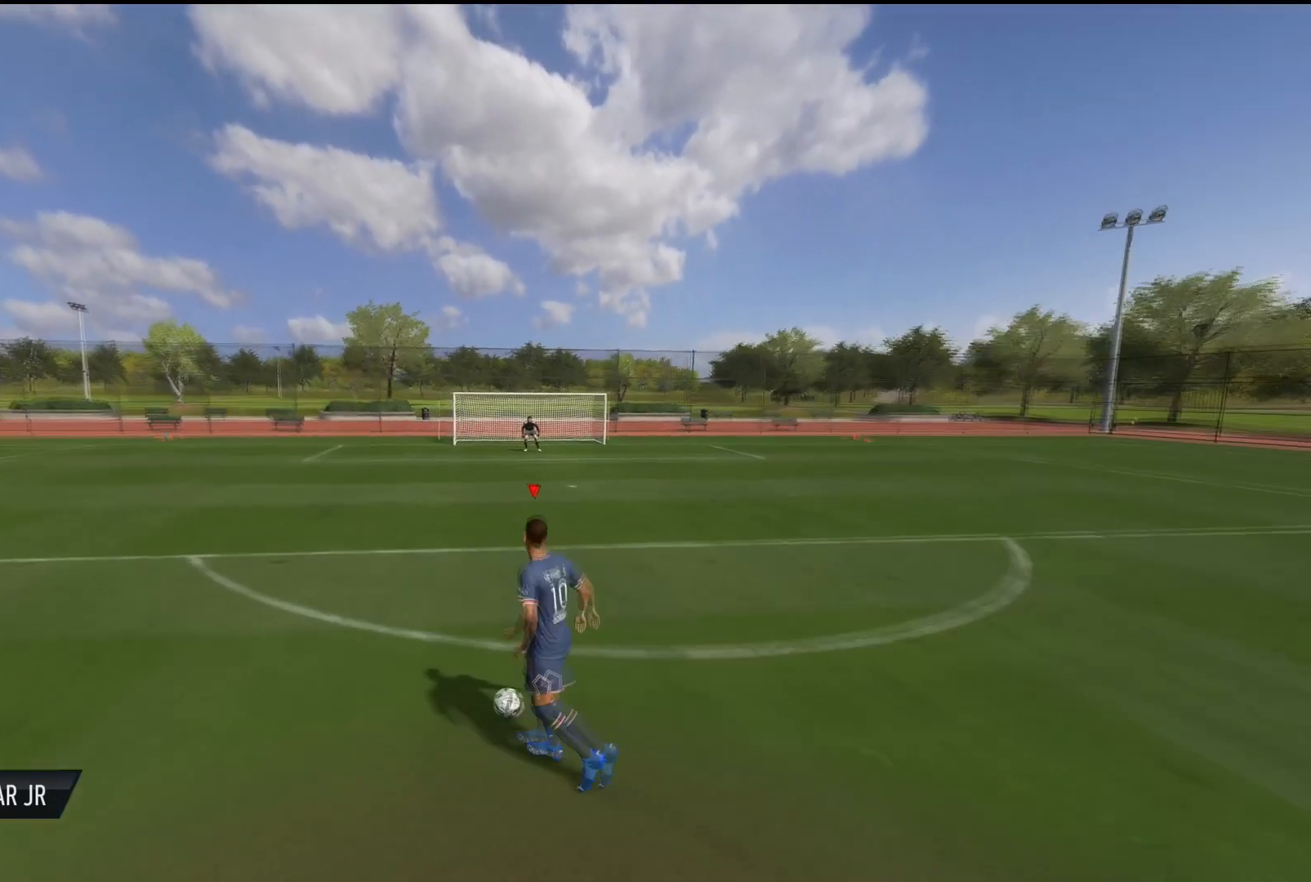
{"buttons": [], "left_stick": "up-left", "right_stick": "center", "events": []}
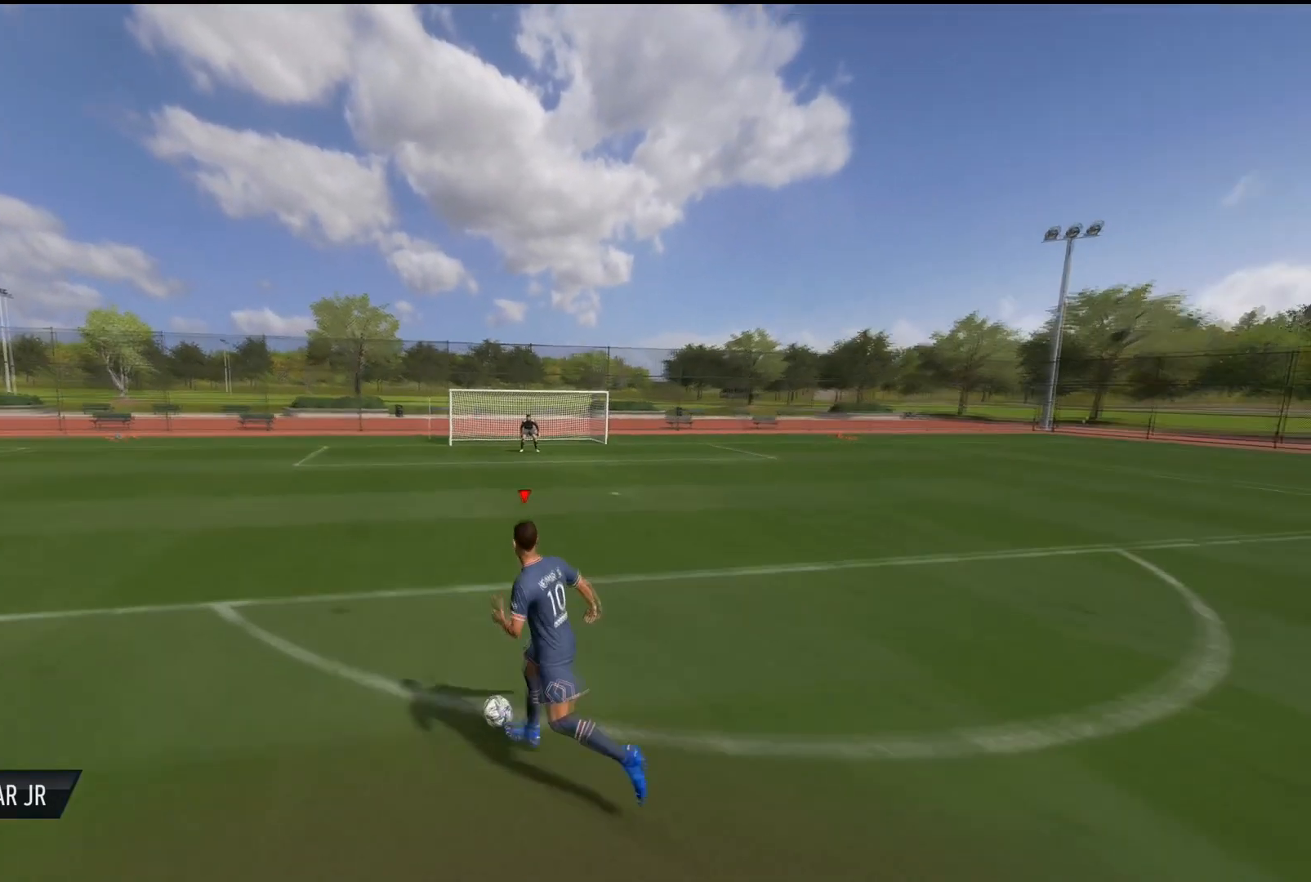
{"buttons": ["L2"], "left_stick": "up-left", "right_stick": "down", "events": [[133, "L2", "down"], [200, "right_stick", "down"]]}
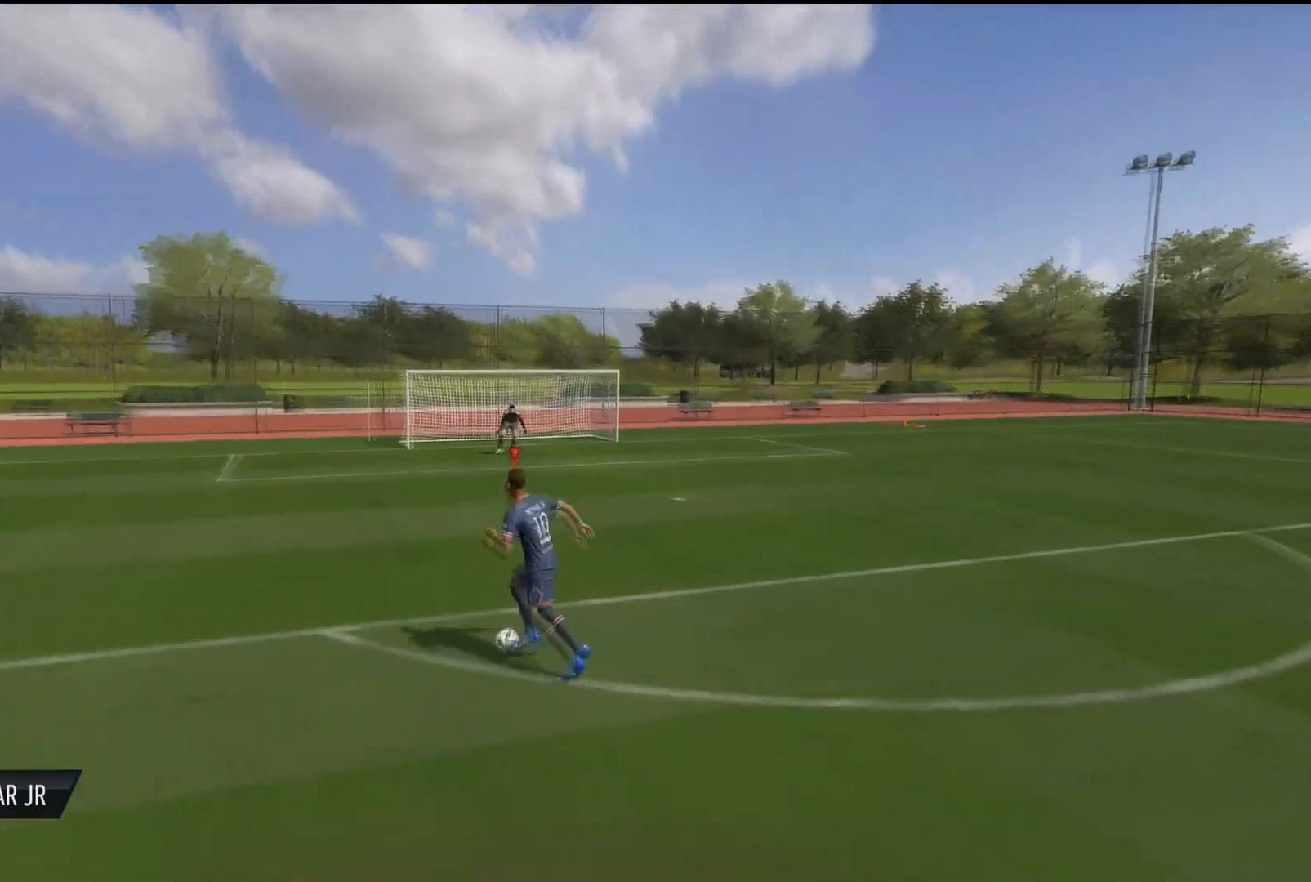
{"buttons": ["L2", "R2"], "left_stick": "up-left", "right_stick": "down", "events": [[51, "R2", "down"]]}
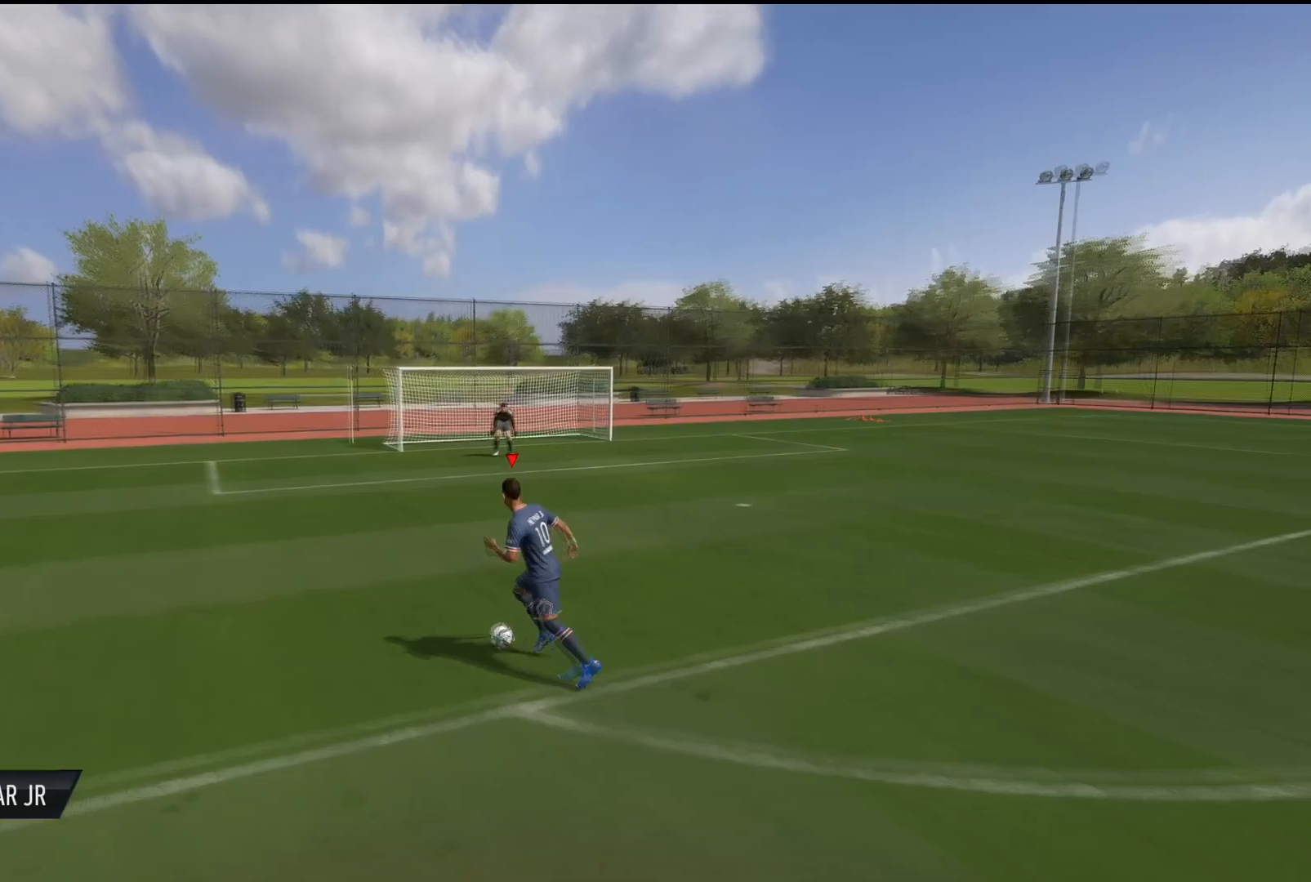
{"buttons": ["L2"], "left_stick": "up-left", "right_stick": "down", "events": [[200, "R2", "up"]]}
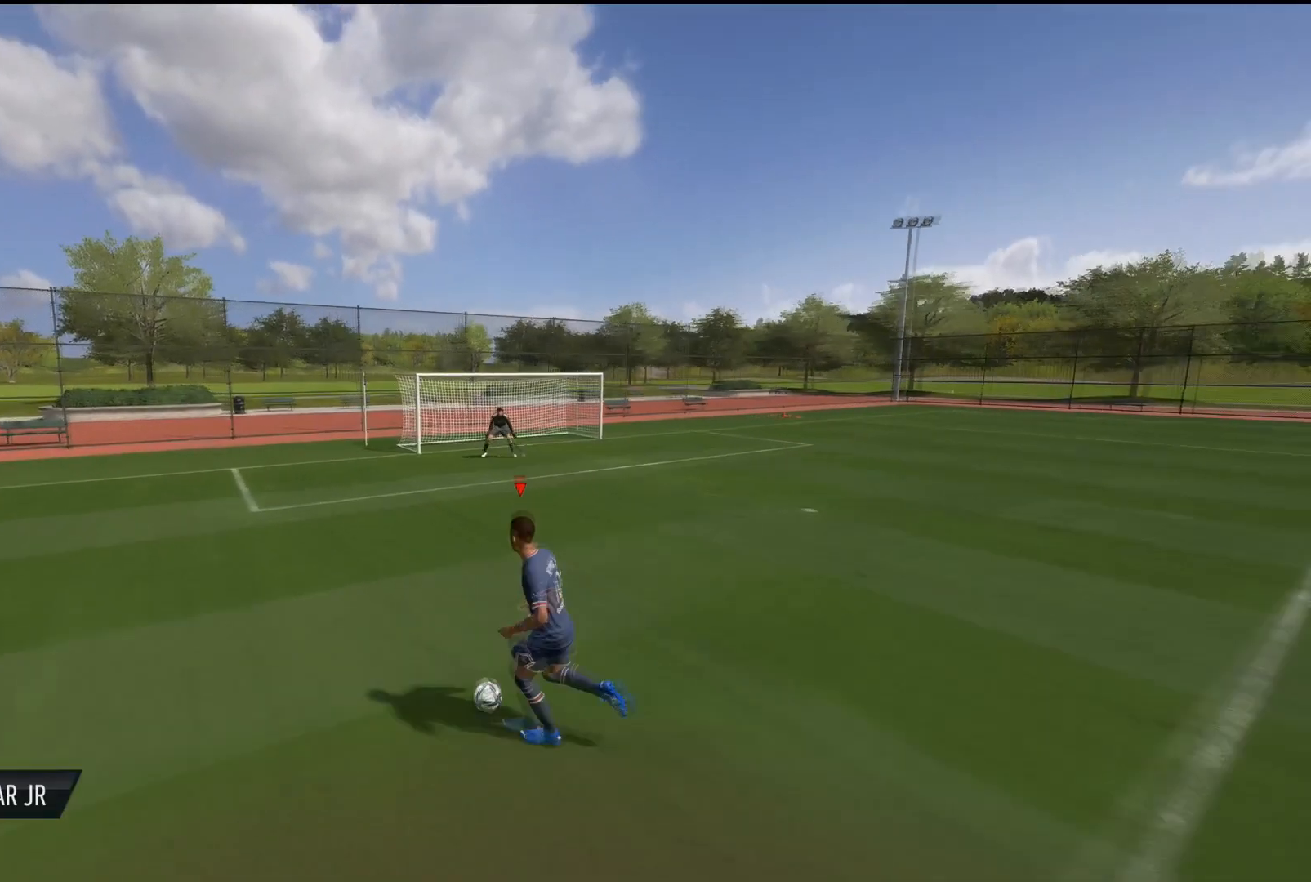
{"buttons": ["L2", "R2"], "left_stick": "up-left", "right_stick": "down", "events": [[33, "right_stick", "down-right"], [300, "right_stick", "down"], [350, "R2", "down"]]}
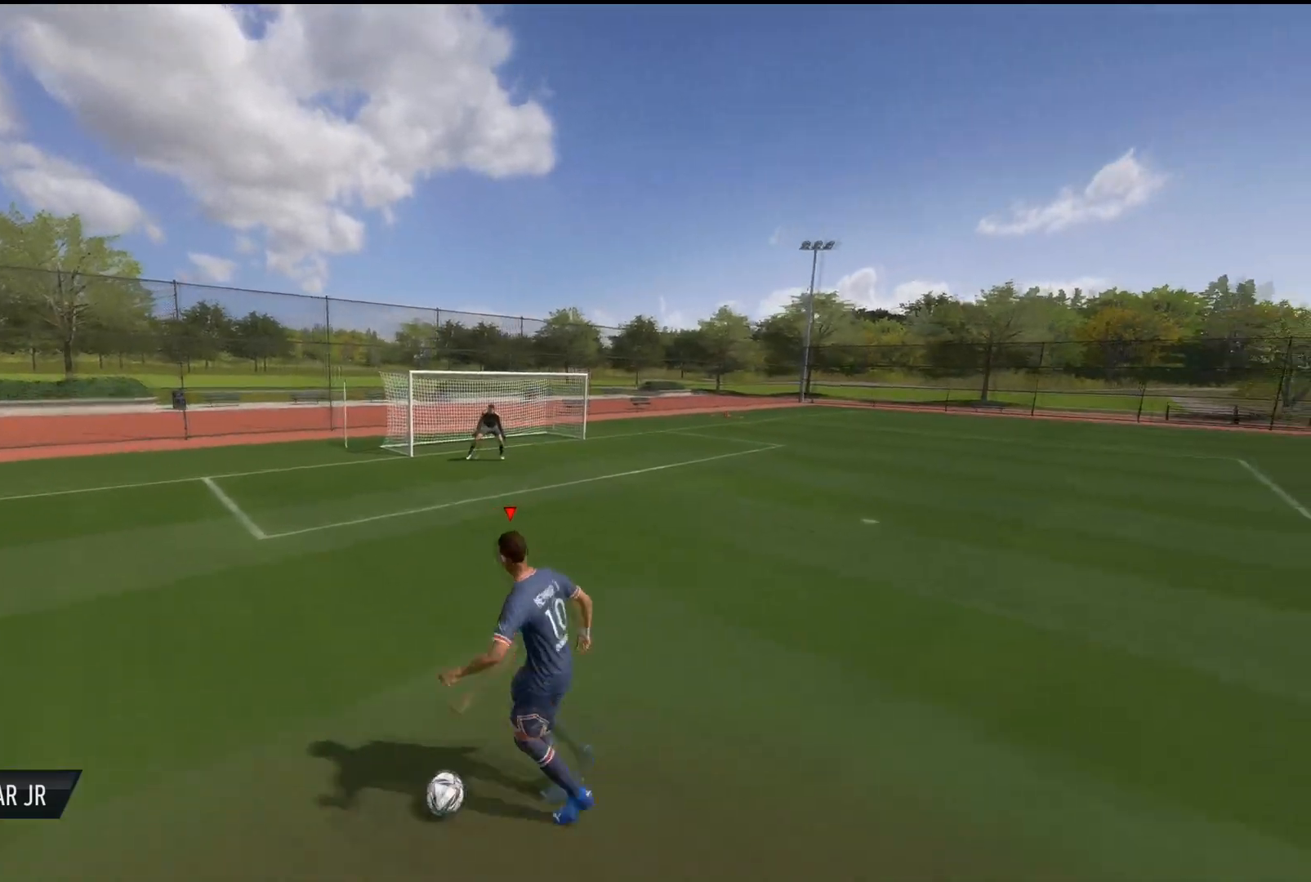
{"buttons": ["L2", "R2"], "left_stick": "up-left", "right_stick": "down", "events": []}
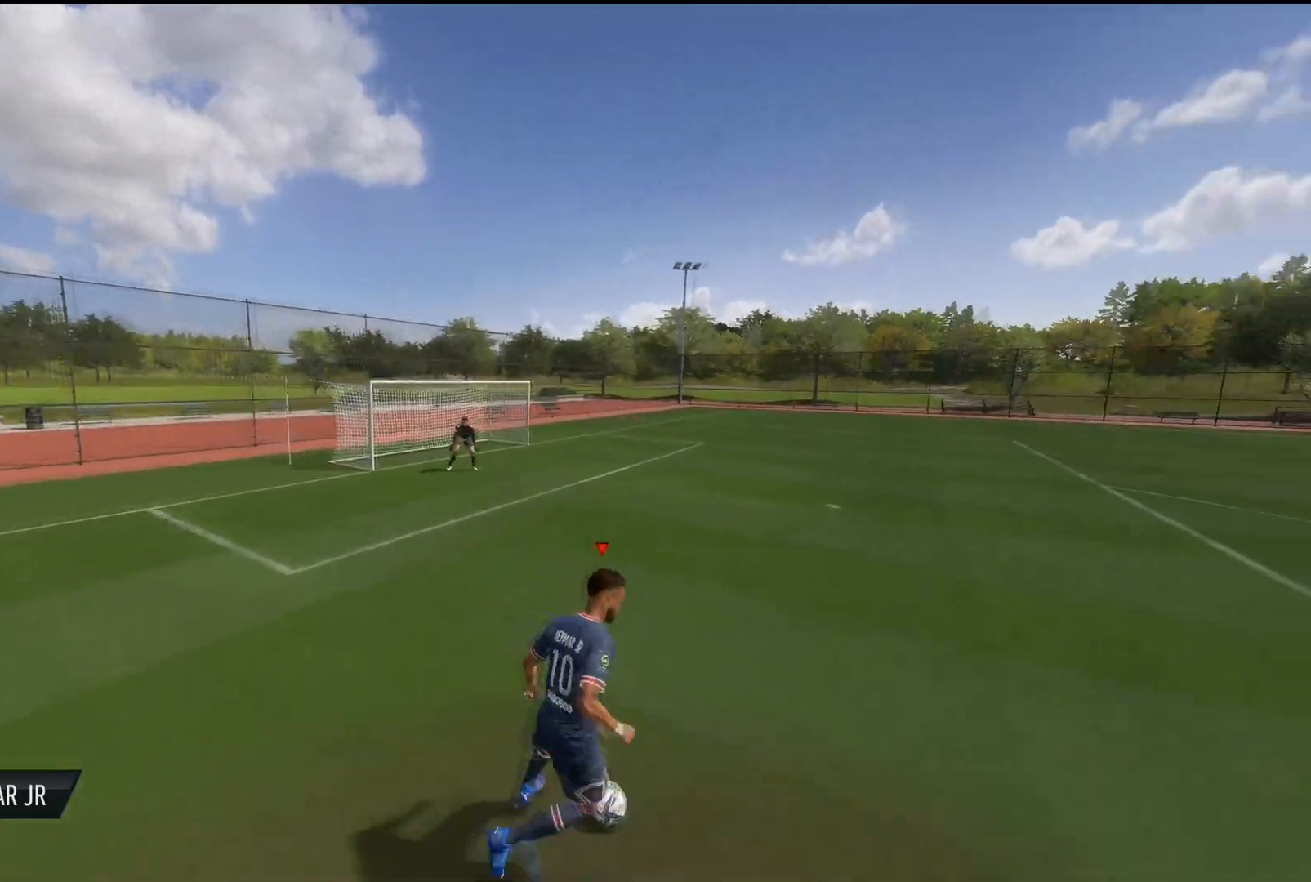
{"buttons": ["L2", "R2"], "left_stick": "up-left", "right_stick": "down", "events": []}
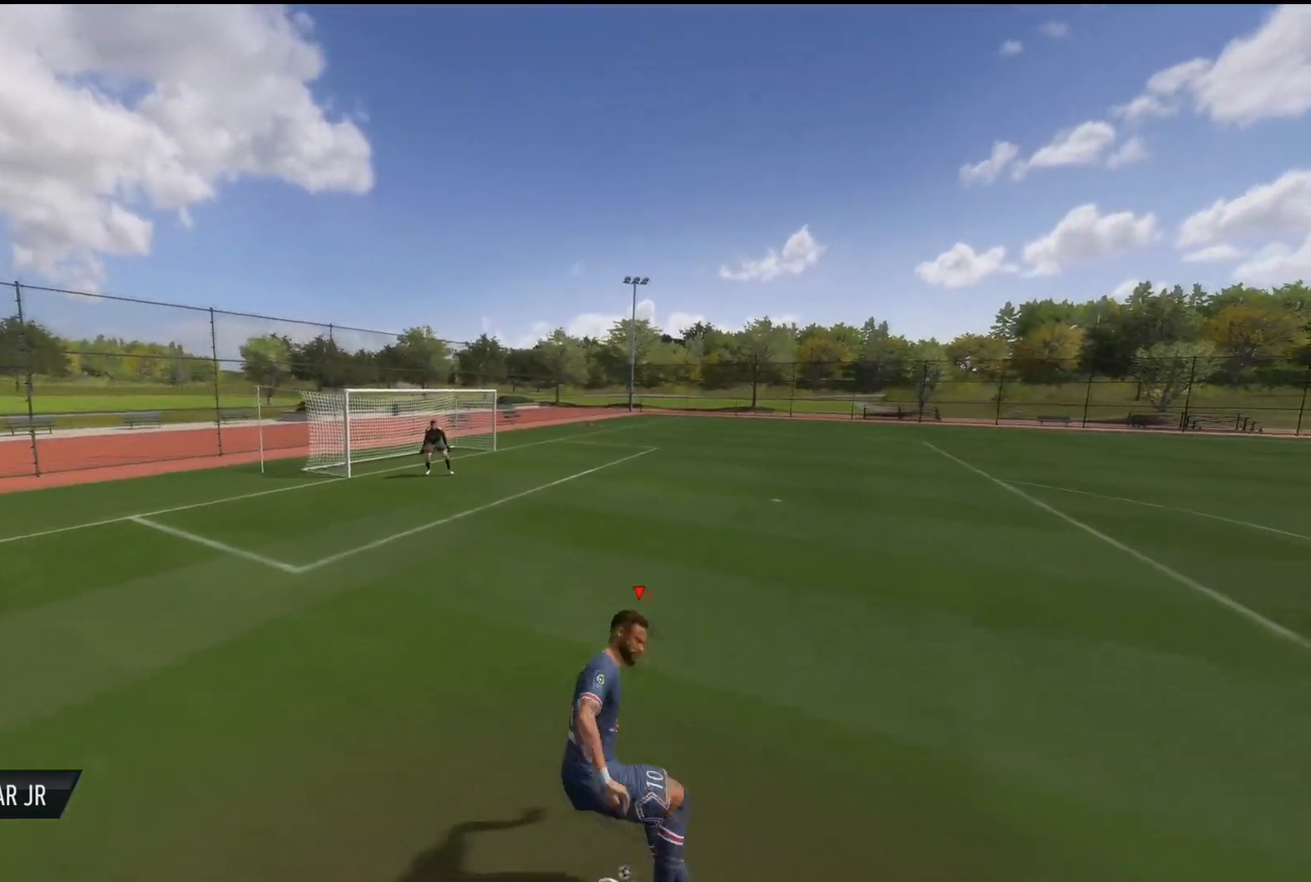
{"buttons": [], "left_stick": "up", "right_stick": "center", "events": [[34, "R2", "up"], [117, "right_stick", "center"], [167, "L2", "up"], [267, "left_stick", "up"]]}
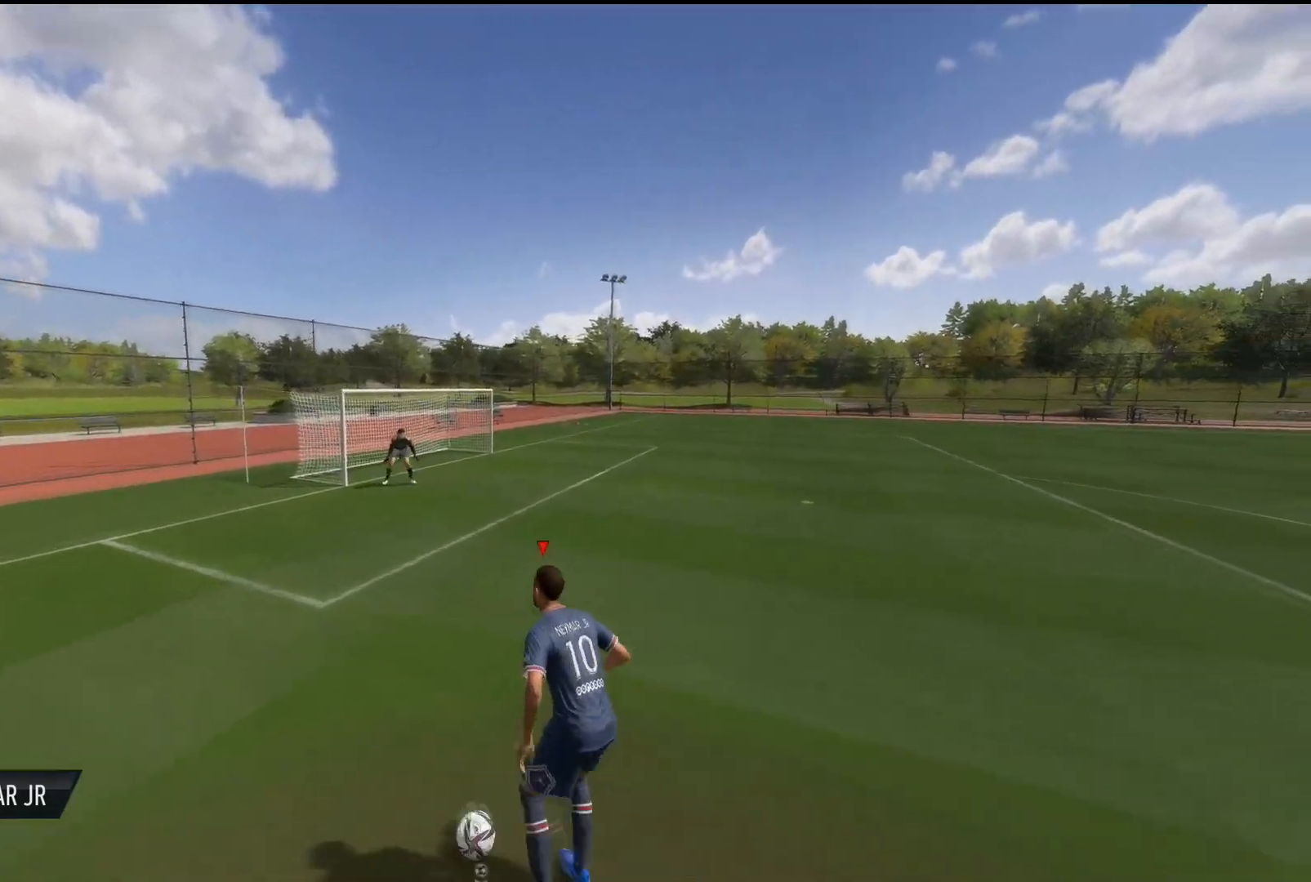
{"buttons": [], "left_stick": "up-right", "right_stick": "center", "events": [[167, "left_stick", "up-right"]]}
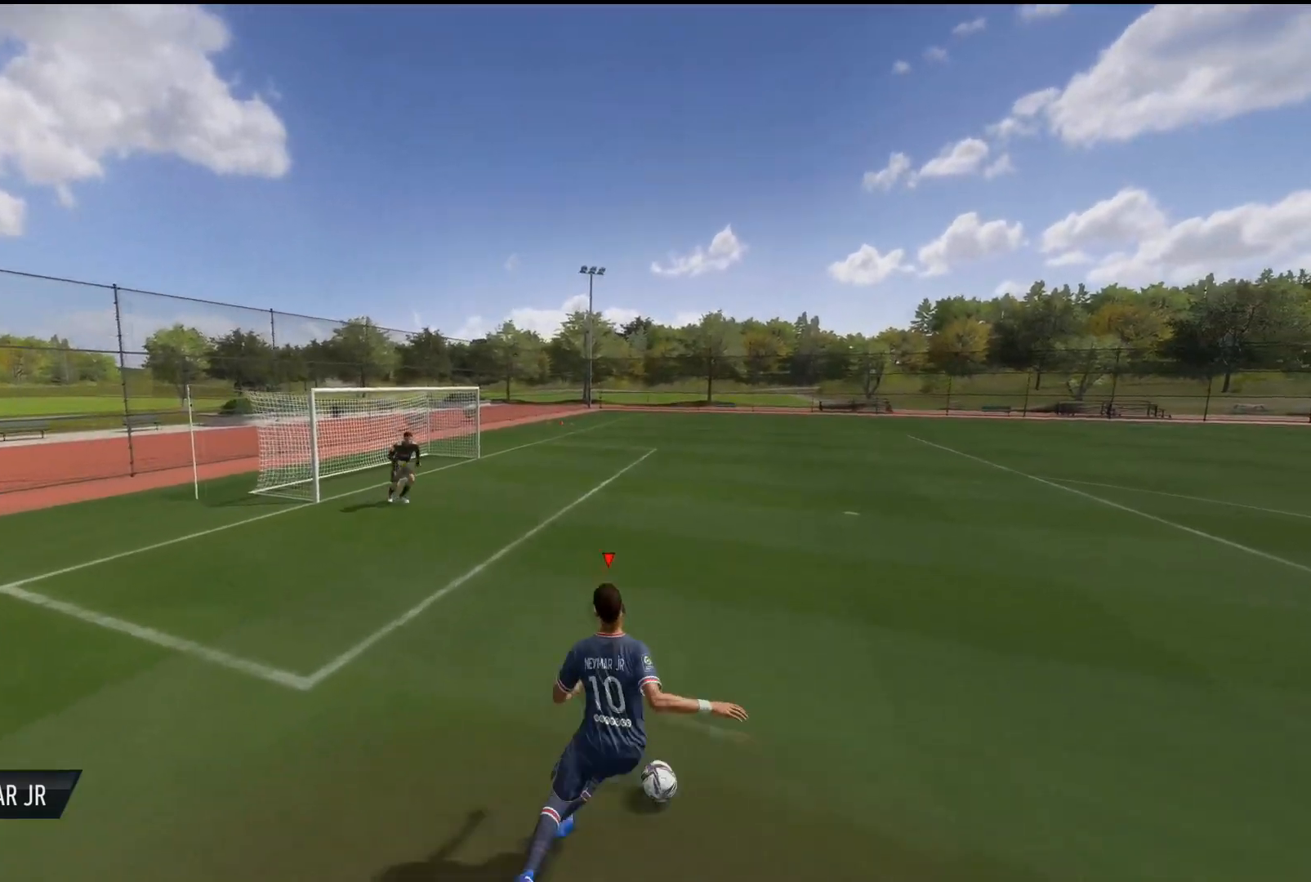
{"buttons": [], "left_stick": "up-right", "right_stick": "center", "events": []}
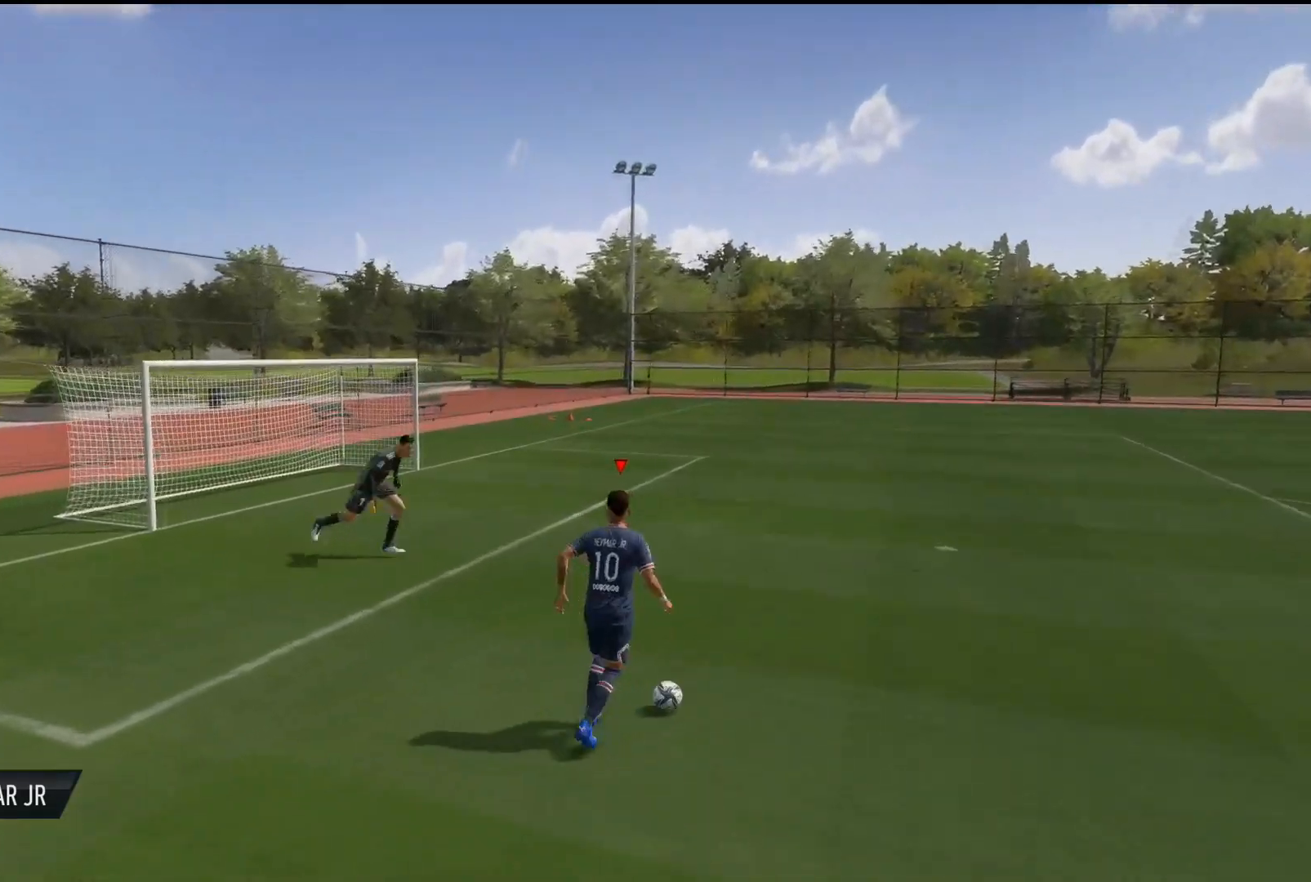
{"buttons": ["L2", "R2"], "left_stick": "right", "right_stick": "down", "events": [[150, "L2", "down"], [183, "right_stick", "down"], [450, "R2", "down"], [467, "left_stick", "right"]]}
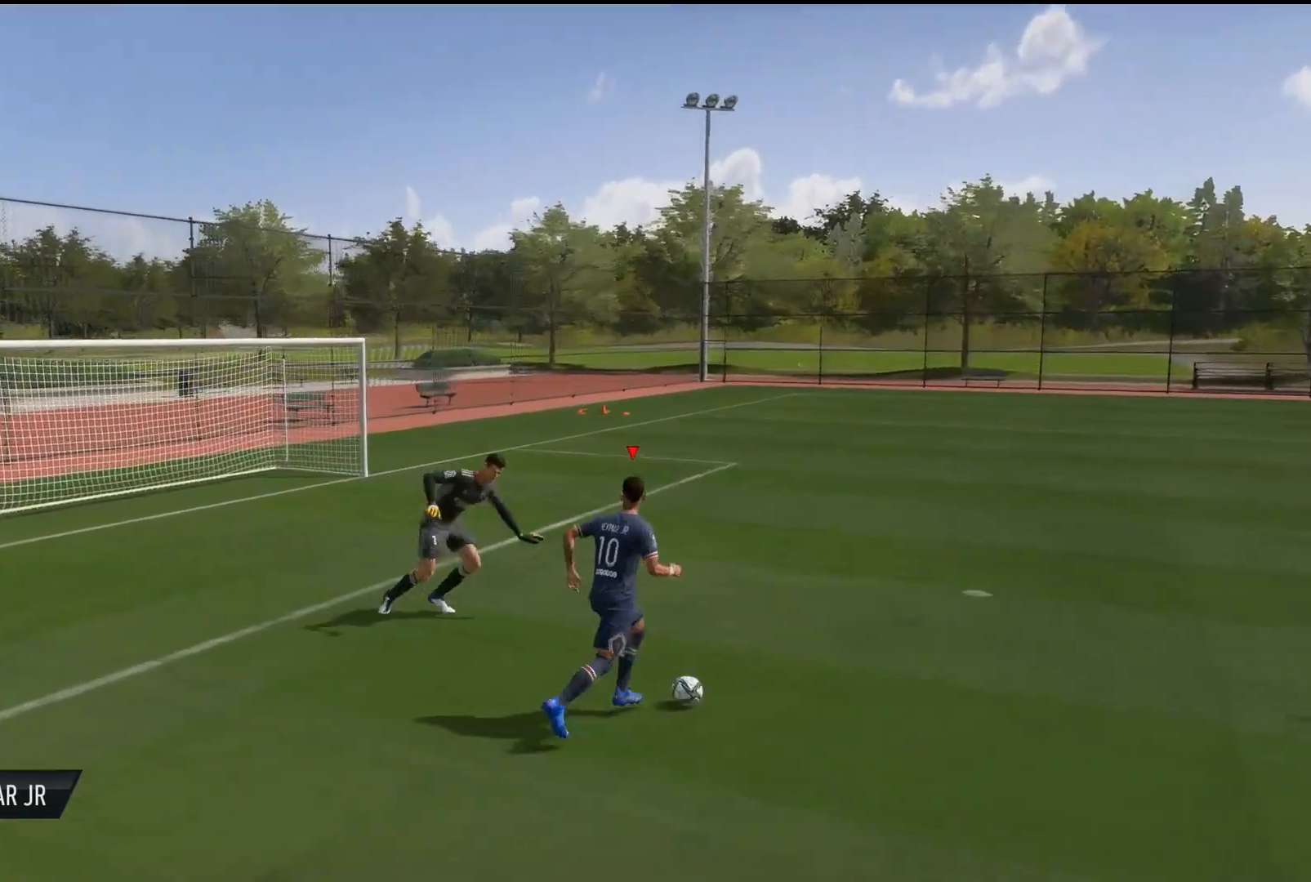
{"buttons": ["L2", "R2"], "left_stick": "down-right", "right_stick": "down", "events": [[134, "left_stick", "down-right"]]}
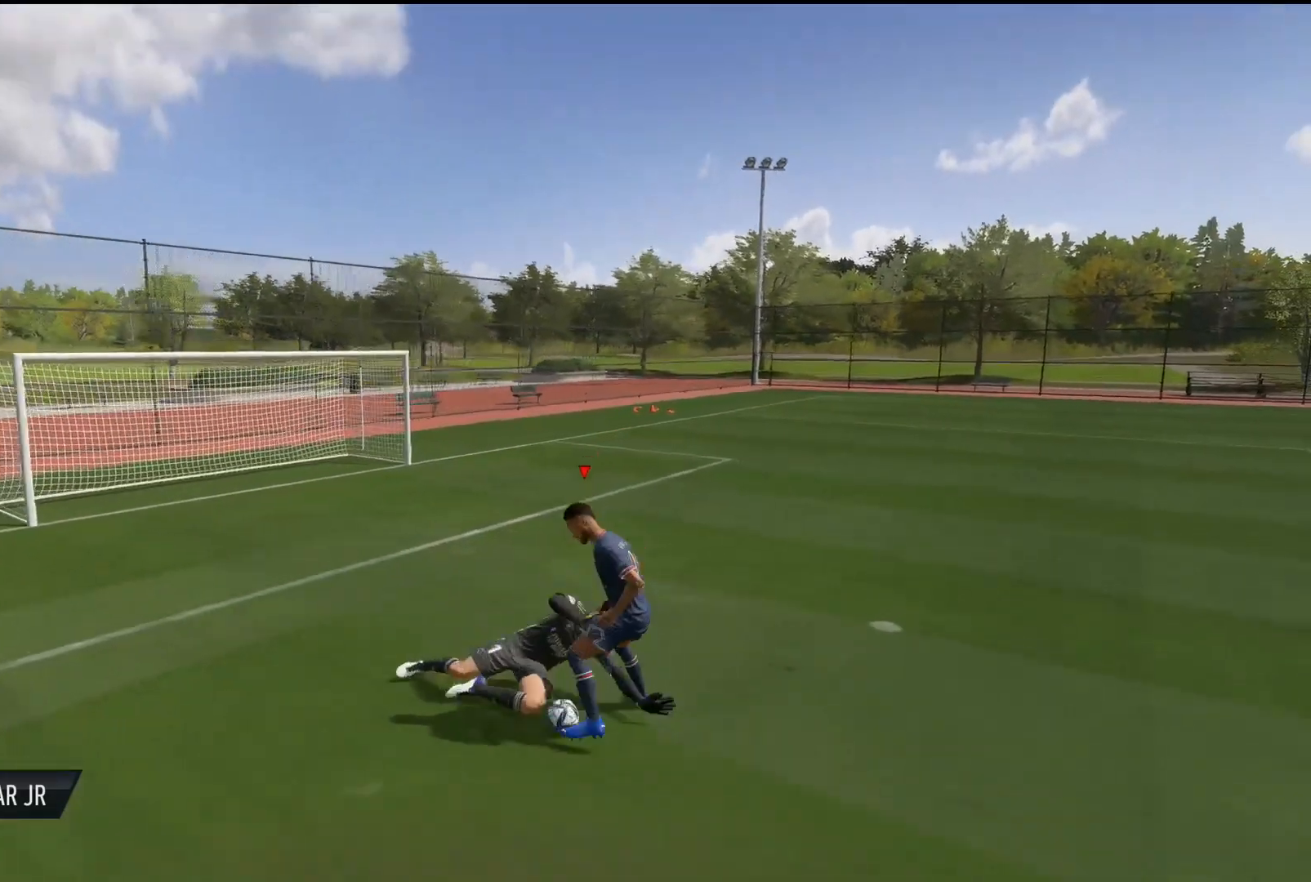
{"buttons": ["L2", "R2"], "left_stick": "down-right", "right_stick": "center", "events": [[500, "right_stick", "center"]]}
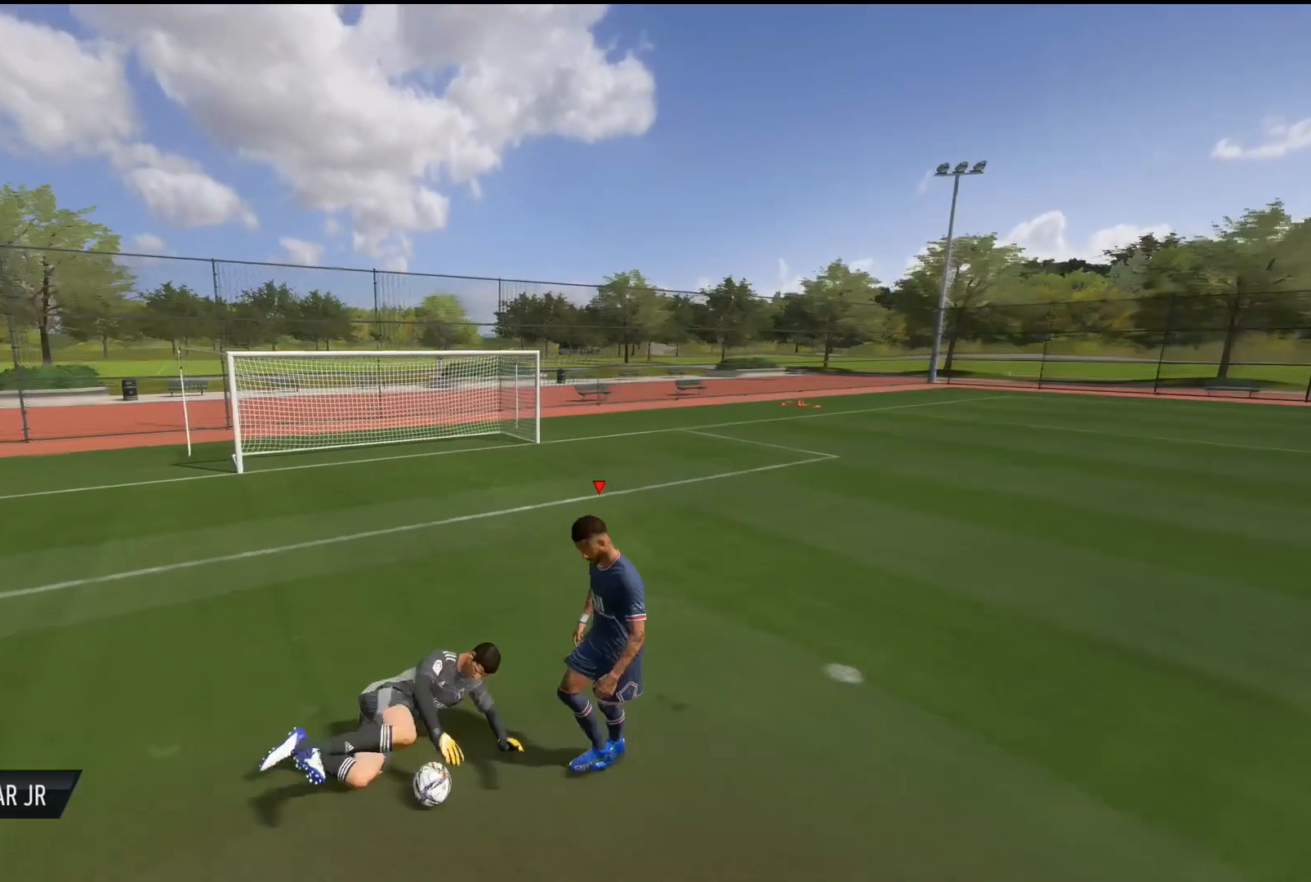
{"buttons": [], "left_stick": "down", "right_stick": "center", "events": [[17, "L2", "up"], [67, "R2", "up"], [484, "left_stick", "down"]]}
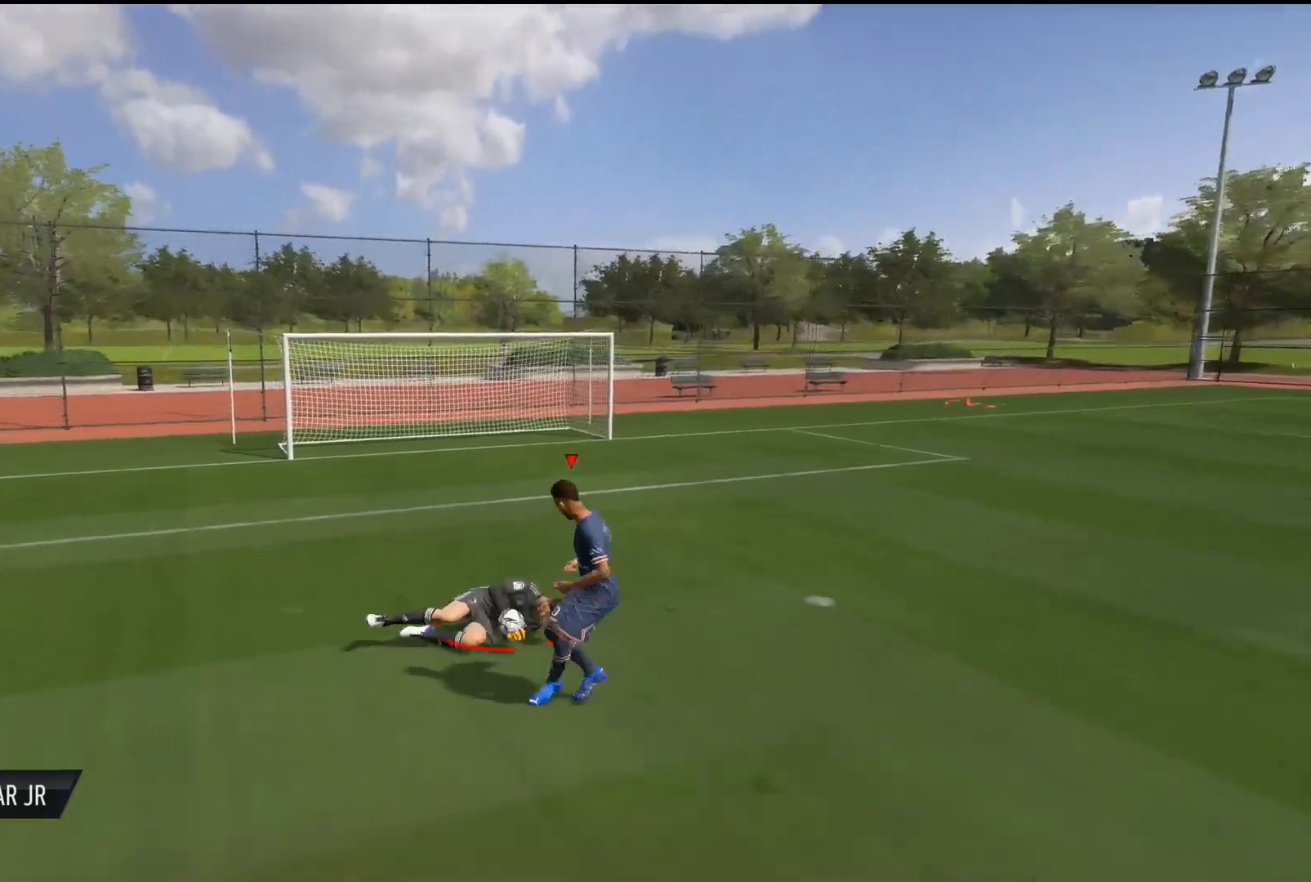
{"buttons": [], "left_stick": "down", "right_stick": "center", "events": []}
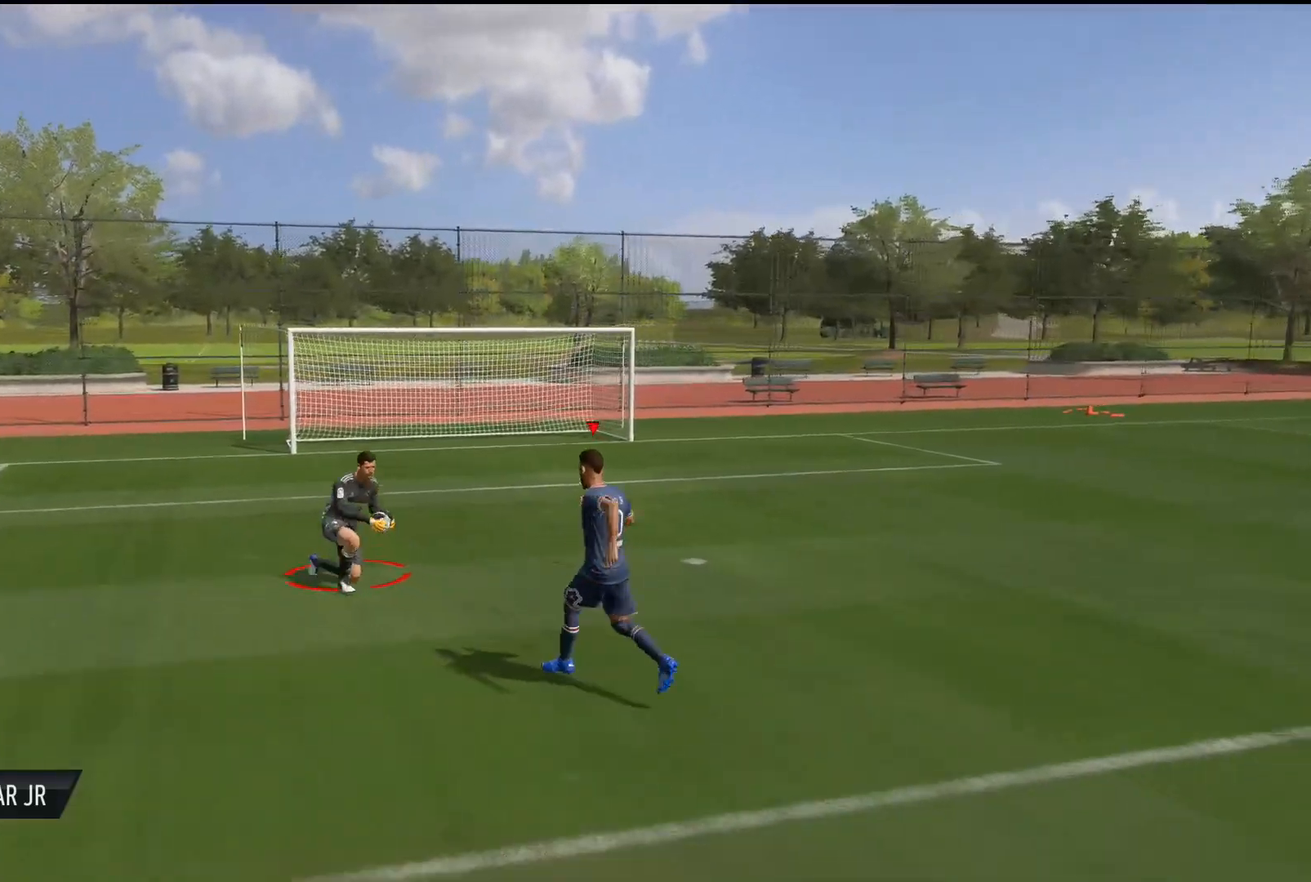
{"buttons": [], "left_stick": "down", "right_stick": "center", "events": []}
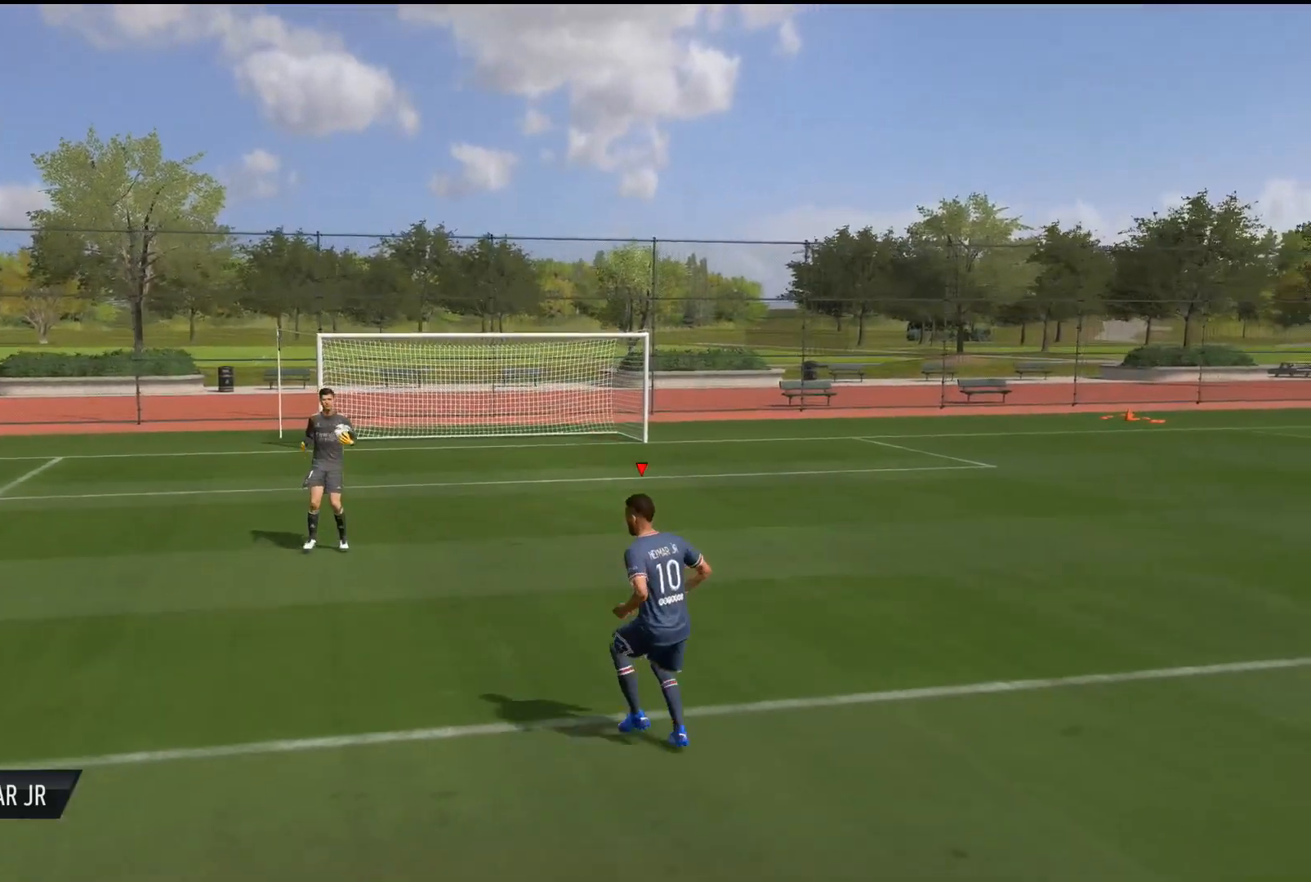
{"buttons": [], "left_stick": "down", "right_stick": "center", "events": []}
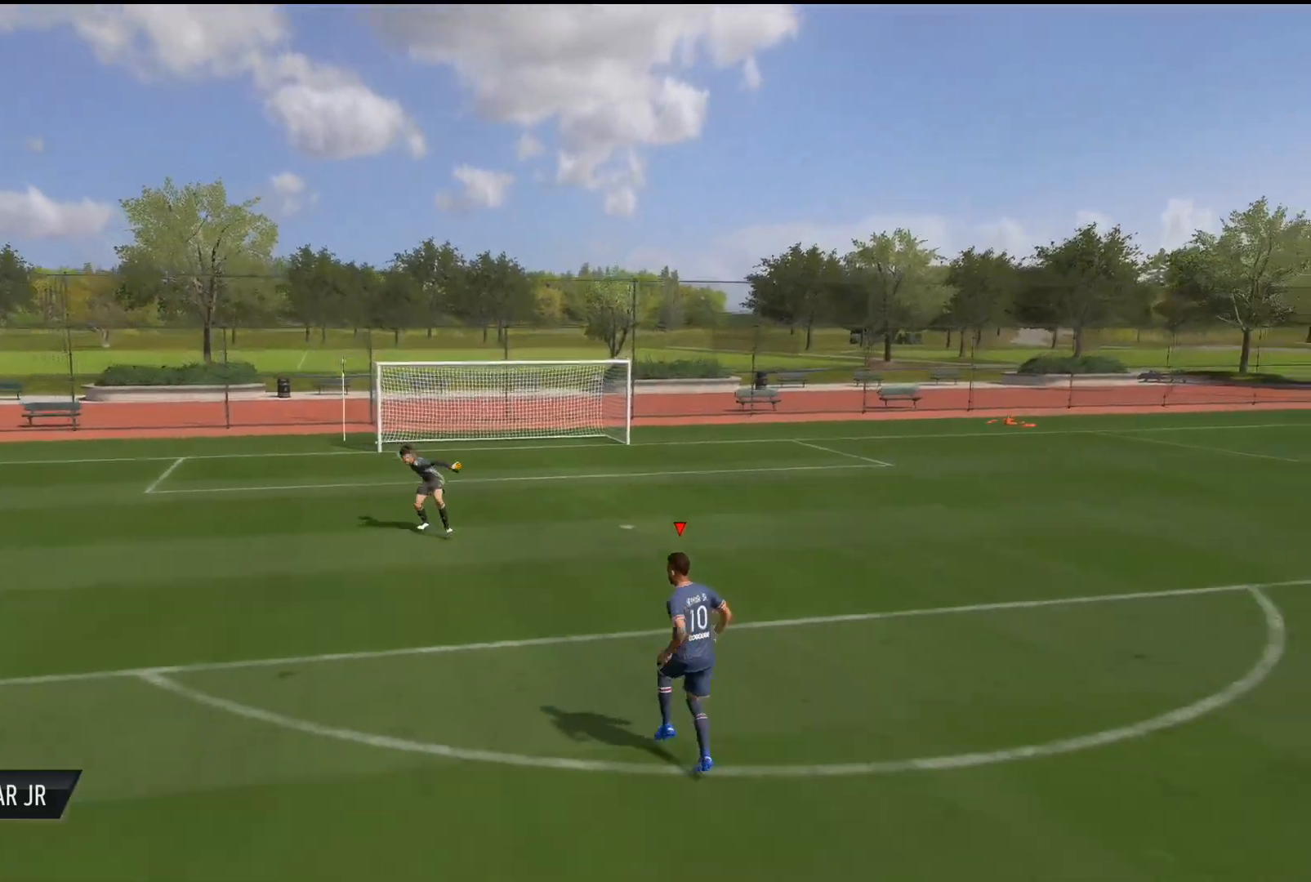
{"buttons": [], "left_stick": "up", "right_stick": "center", "events": [[267, "left_stick", "center"], [417, "left_stick", "up"]]}
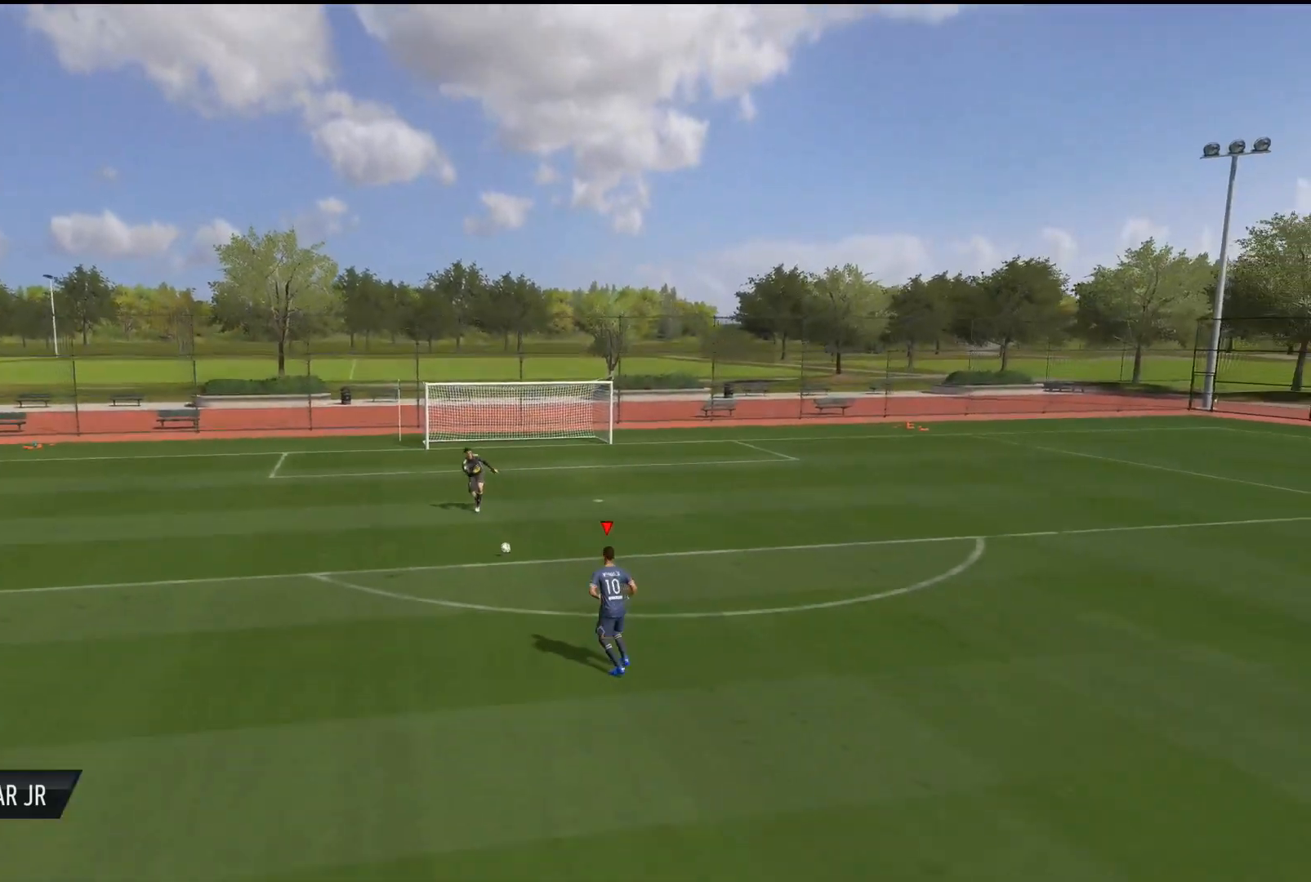
{"buttons": [], "left_stick": "up", "right_stick": "center", "events": []}